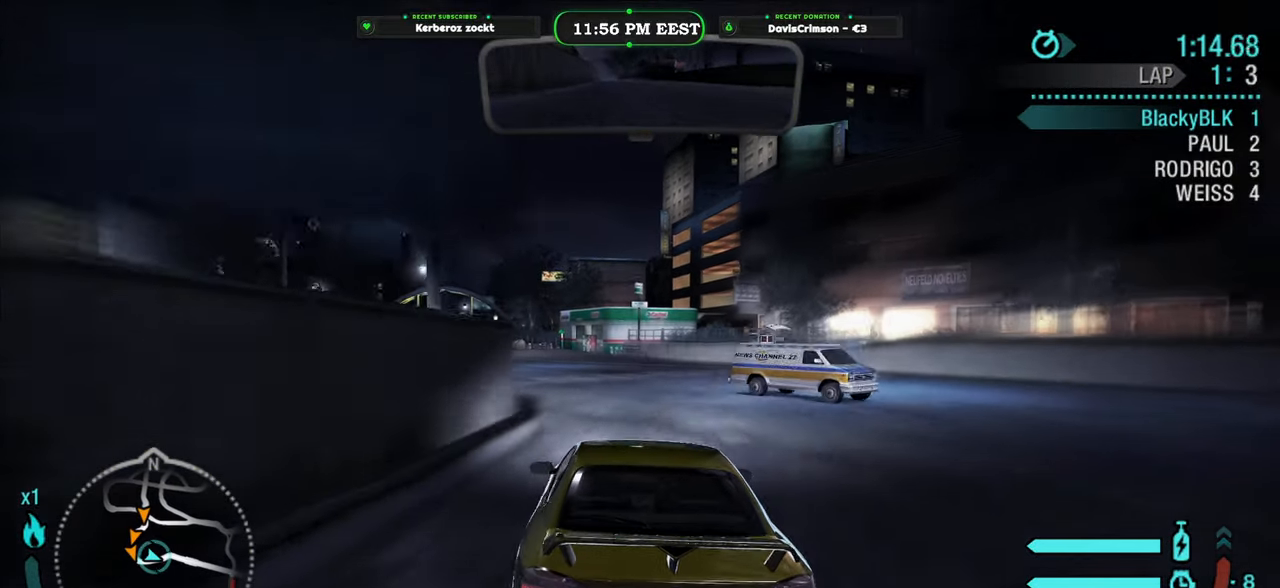
Gameplay with a controller (Xbox layout); each line is a JSON object with the inputs held at the frame after it. "events" lists button and stick changes between this image and that frame as [ms after this image, input, new state], when the widget could be followed in between.
{"buttons": ["R2"], "left_stick": "center", "right_stick": "center", "events": [[266, "left_stick", "left"], [366, "left_stick", "center"]]}
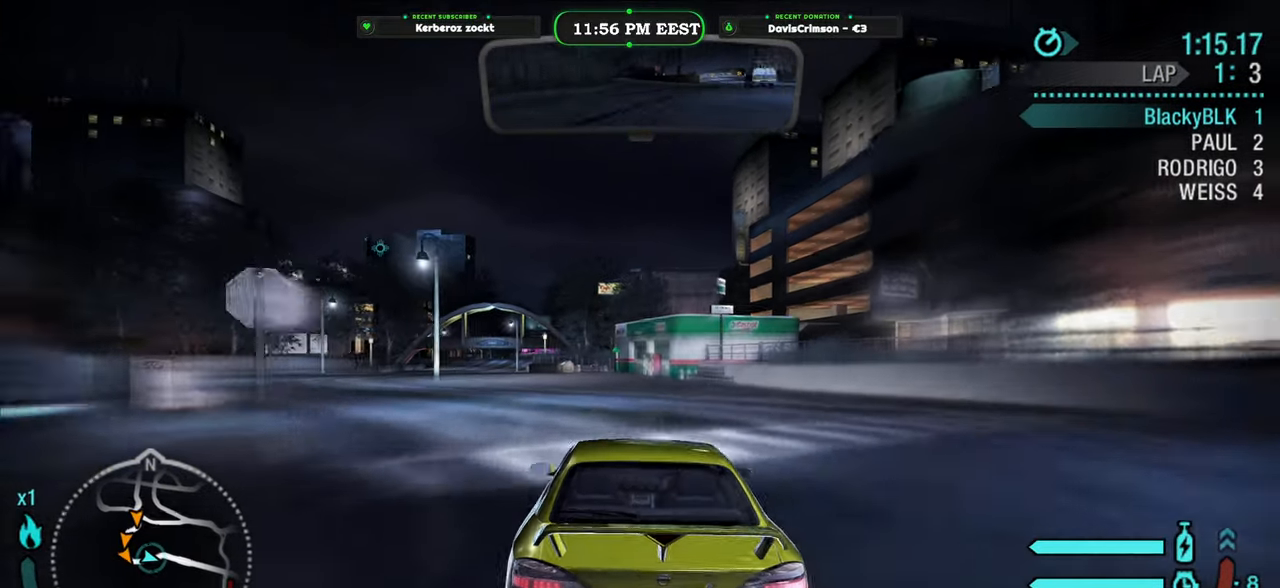
{"buttons": ["R2"], "left_stick": "center", "right_stick": "center", "events": [[33, "left_stick", "left"], [183, "left_stick", "center"], [300, "left_stick", "left"], [450, "left_stick", "center"]]}
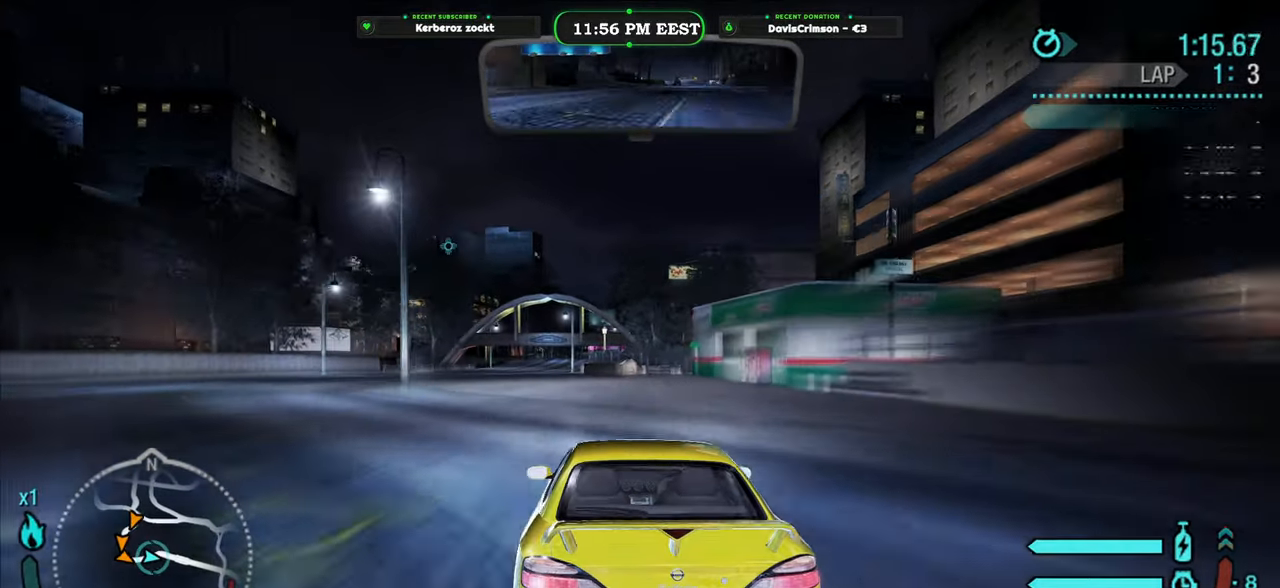
{"buttons": ["R2"], "left_stick": "center", "right_stick": "center", "events": []}
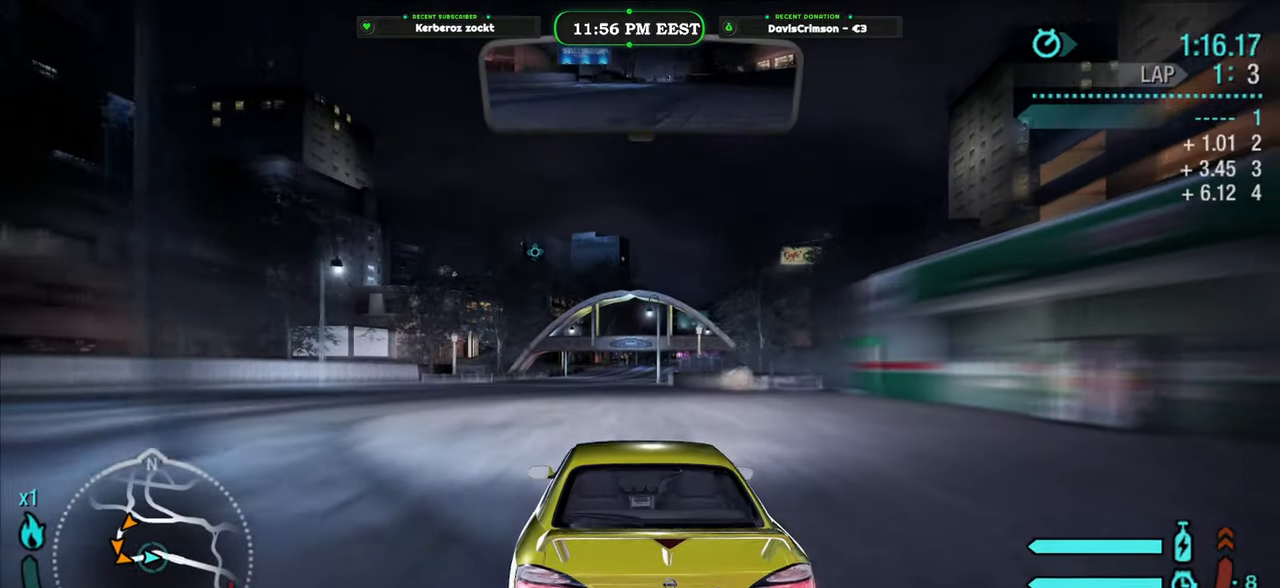
{"buttons": ["R2"], "left_stick": "center", "right_stick": "center", "events": [[183, "left_stick", "right"], [300, "left_stick", "center"]]}
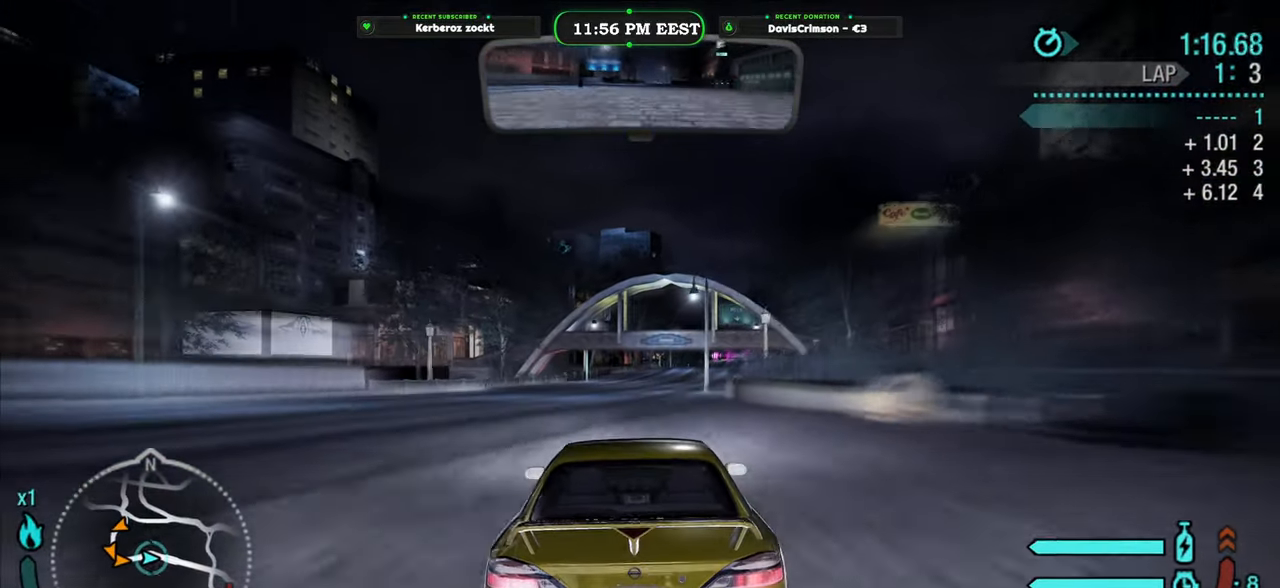
{"buttons": ["R2"], "left_stick": "center", "right_stick": "center", "events": [[50, "left_stick", "right"], [166, "left_stick", "center"]]}
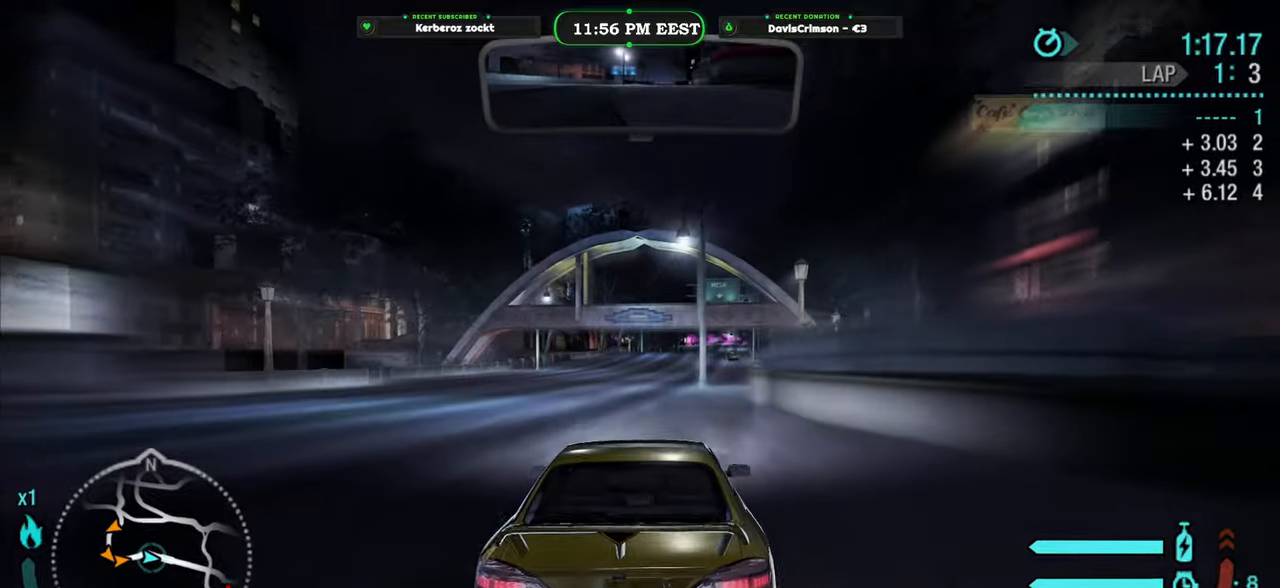
{"buttons": ["R2"], "left_stick": "center", "right_stick": "center", "events": [[183, "left_stick", "left"], [300, "left_stick", "center"]]}
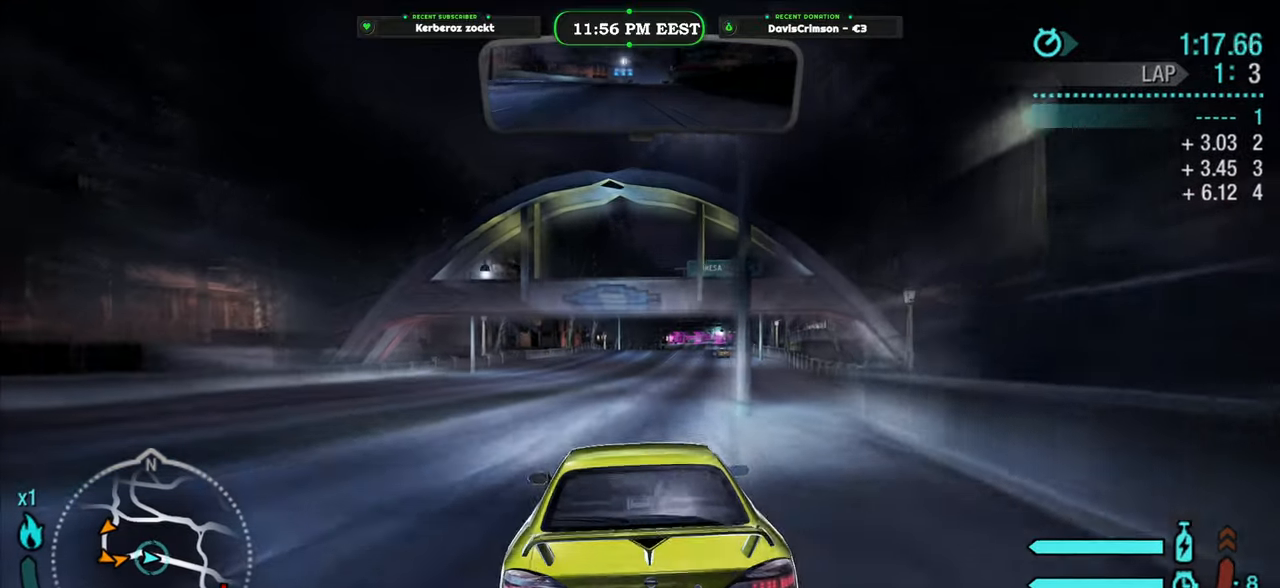
{"buttons": ["R2"], "left_stick": "left", "right_stick": "center", "events": [[16, "left_stick", "right"], [216, "left_stick", "center"], [483, "left_stick", "left"]]}
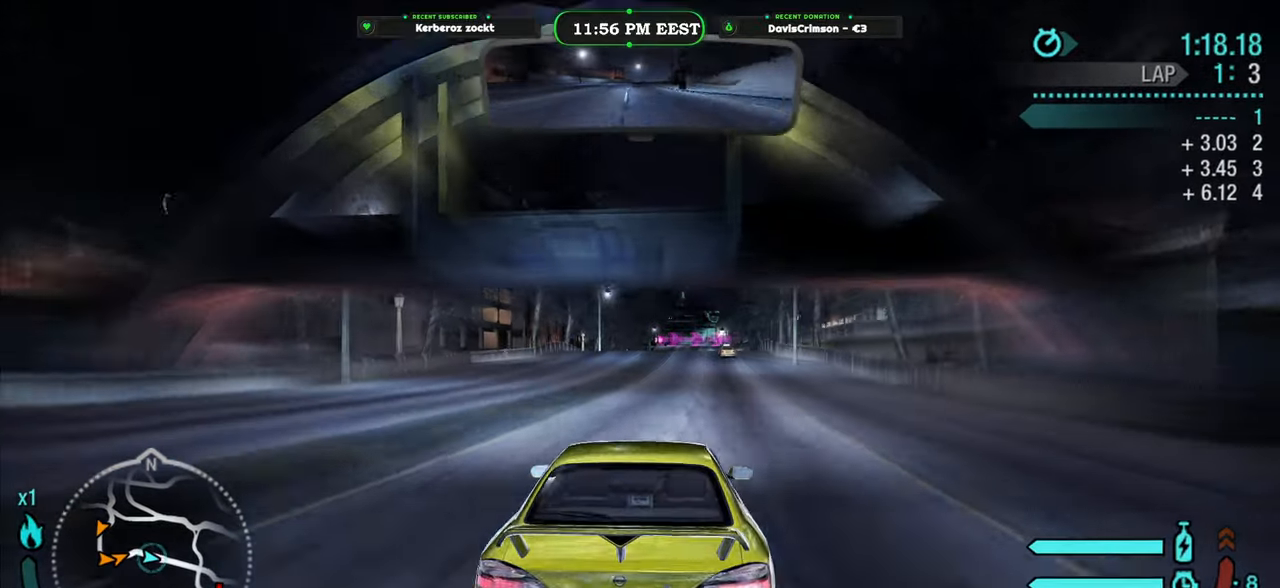
{"buttons": ["R2"], "left_stick": "center", "right_stick": "center", "events": [[100, "left_stick", "center"]]}
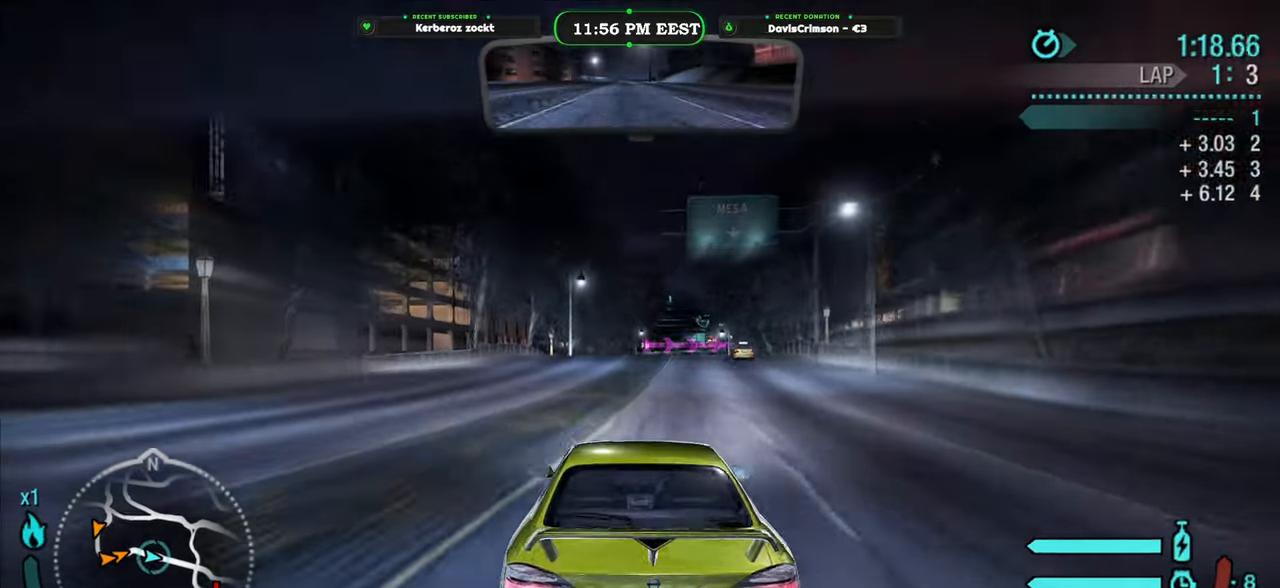
{"buttons": ["R2"], "left_stick": "center", "right_stick": "center", "events": [[283, "B", "down"], [383, "B", "up"]]}
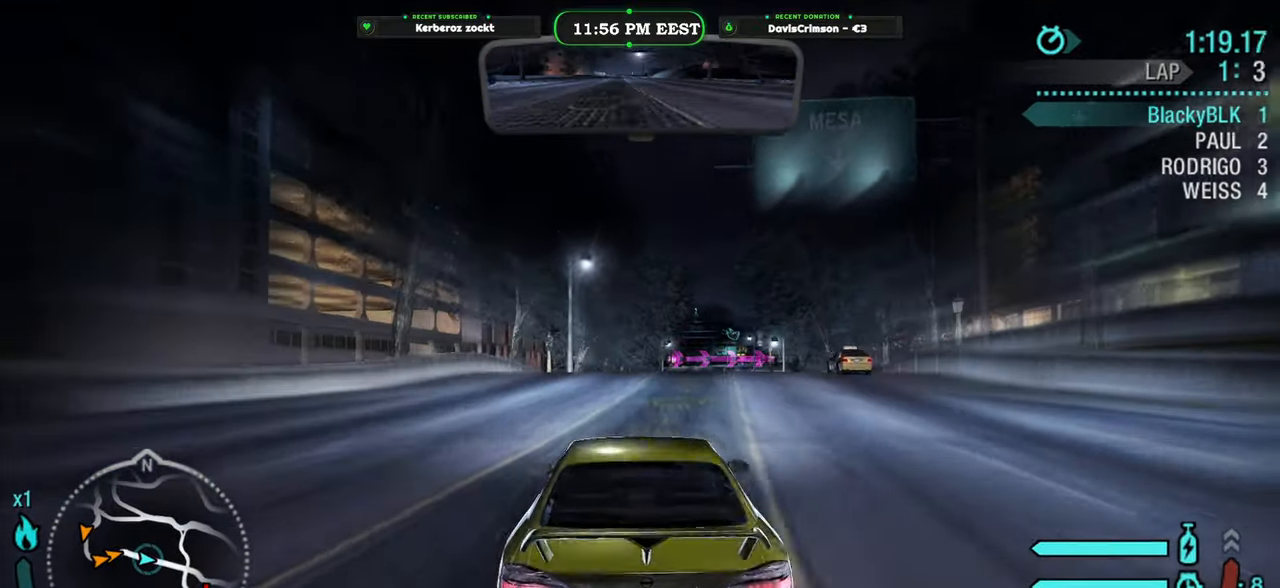
{"buttons": ["R2"], "left_stick": "center", "right_stick": "center", "events": [[116, "left_stick", "right"], [250, "left_stick", "center"]]}
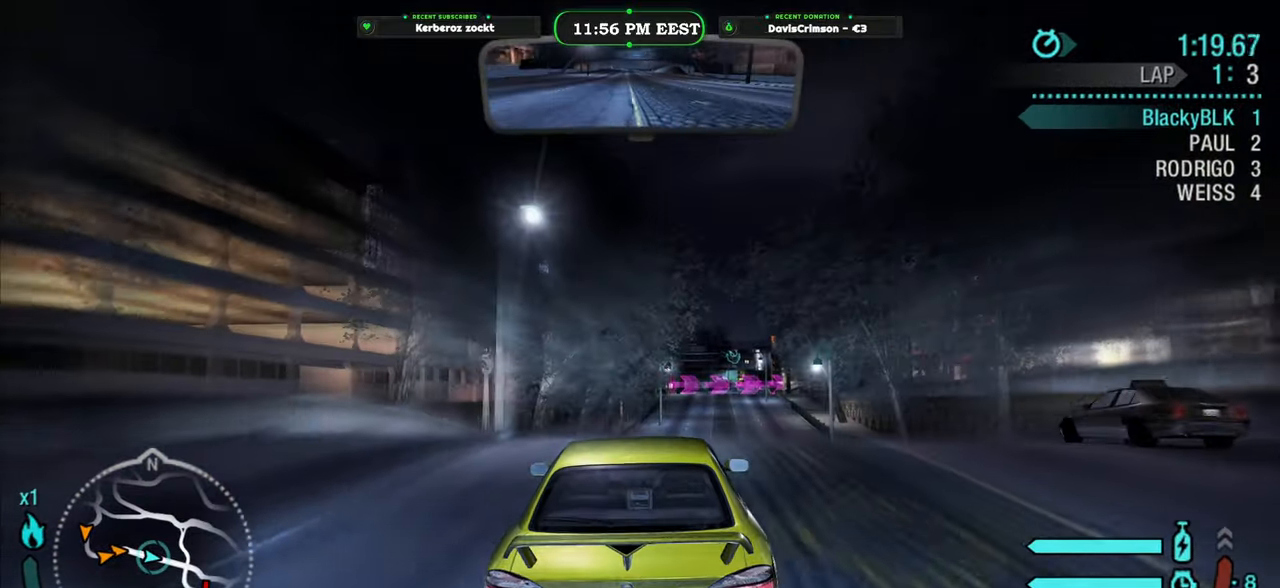
{"buttons": ["R2"], "left_stick": "center", "right_stick": "center", "events": []}
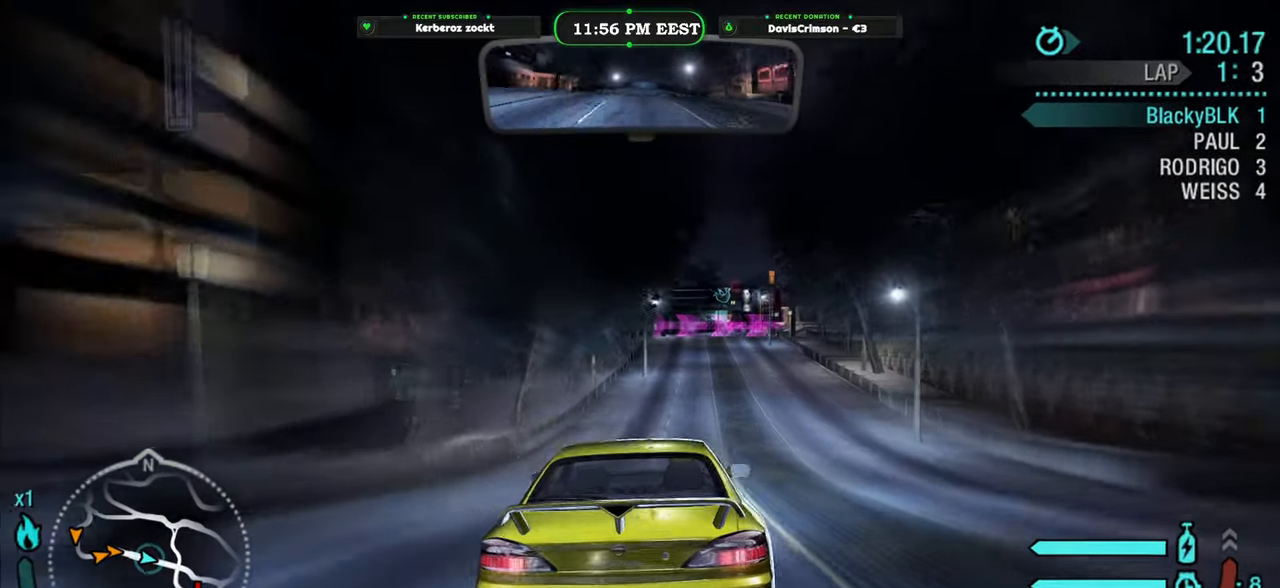
{"buttons": ["R2"], "left_stick": "center", "right_stick": "center", "events": []}
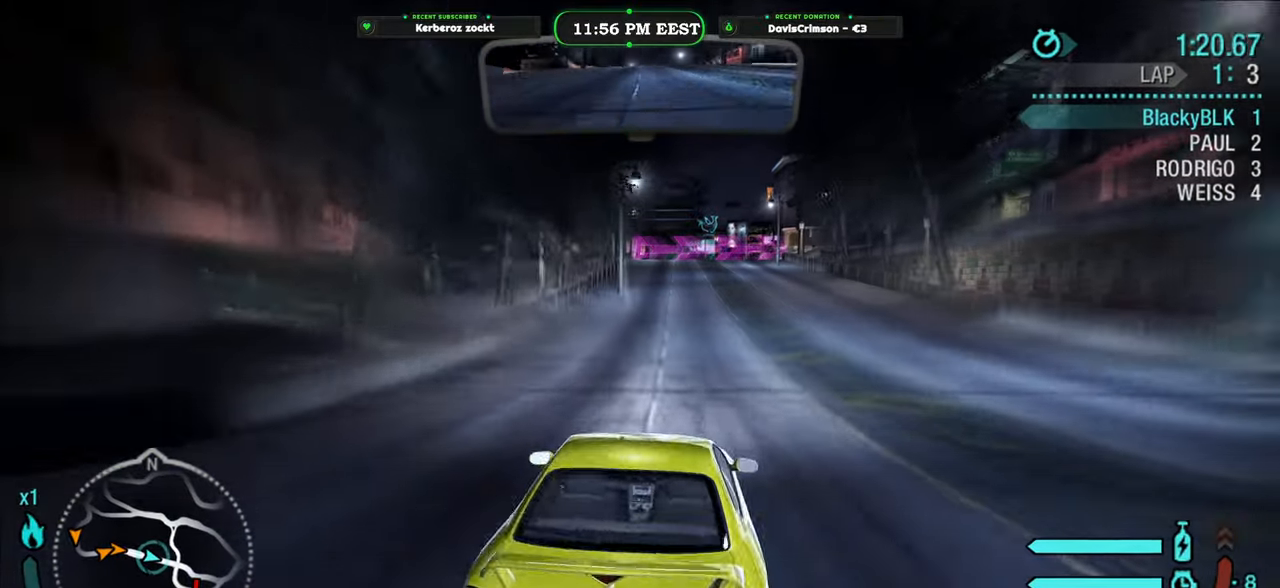
{"buttons": ["R2"], "left_stick": "left", "right_stick": "center", "events": [[316, "left_stick", "left"]]}
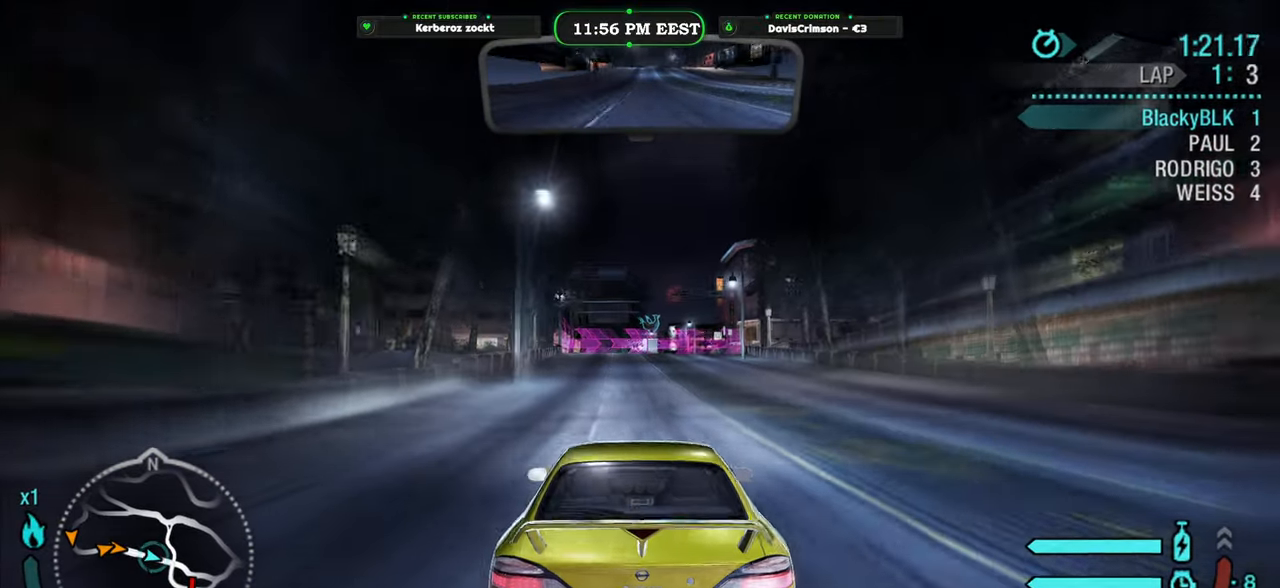
{"buttons": ["R2"], "left_stick": "right", "right_stick": "center", "events": [[50, "left_stick", "center"], [366, "left_stick", "right"]]}
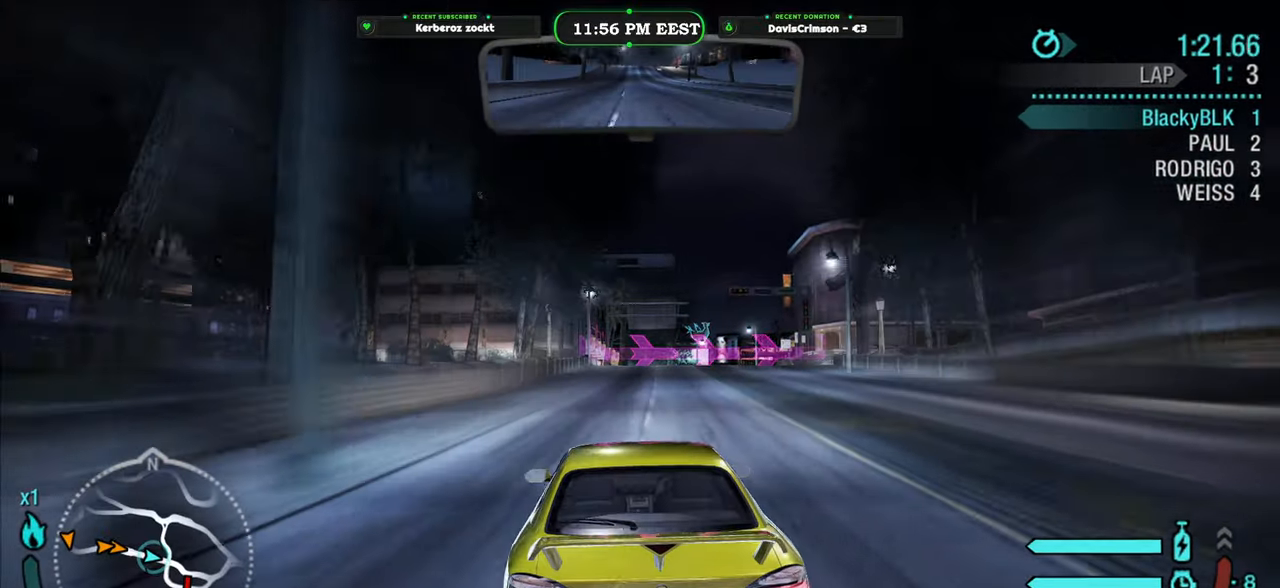
{"buttons": ["R2"], "left_stick": "right", "right_stick": "center", "events": [[33, "left_stick", "center"], [166, "left_stick", "right"], [316, "left_stick", "center"], [433, "left_stick", "right"]]}
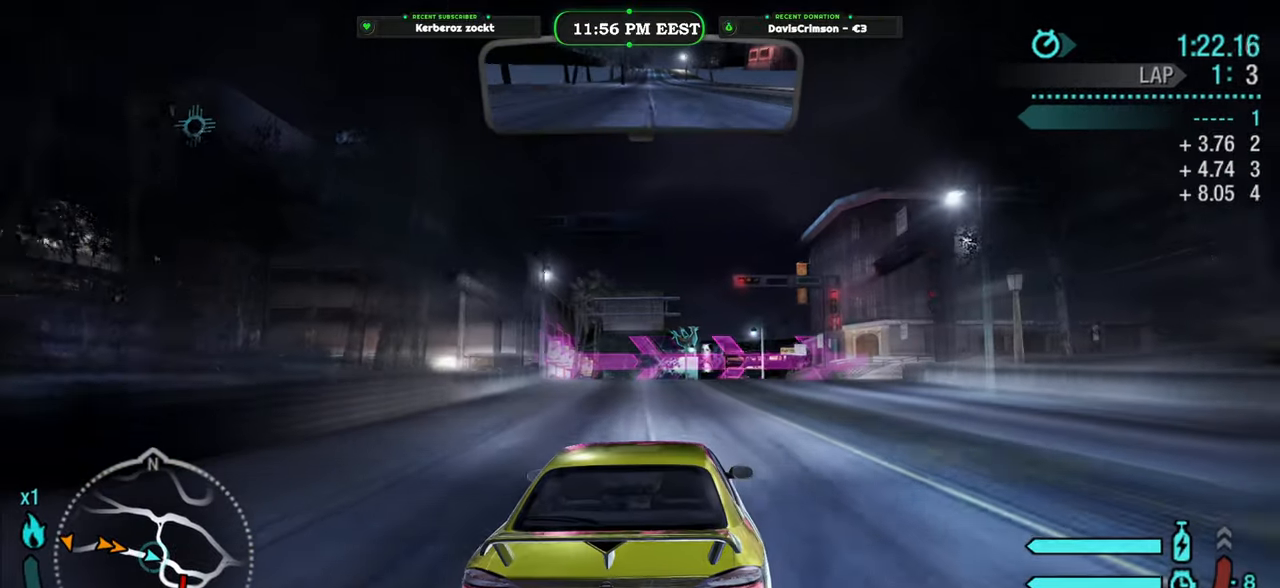
{"buttons": ["R2"], "left_stick": "right", "right_stick": "center", "events": [[166, "left_stick", "center"], [266, "left_stick", "right"]]}
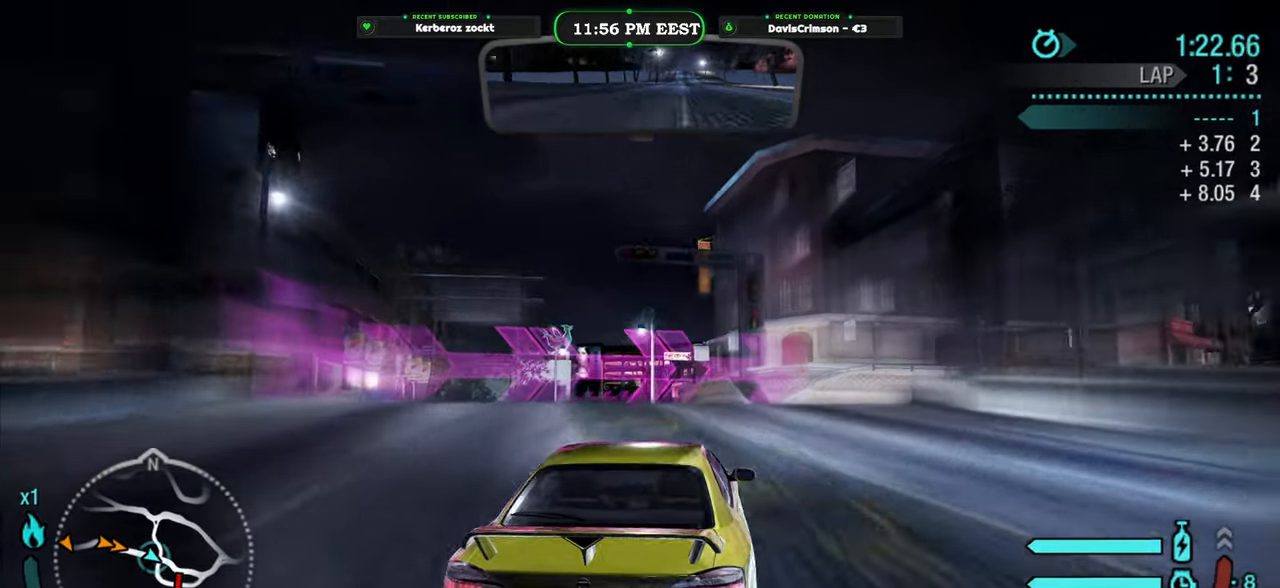
{"buttons": [], "left_stick": "right", "right_stick": "center", "events": [[50, "left_stick", "center"], [150, "left_stick", "right"], [200, "L1", "down"], [250, "R2", "up"], [333, "L1", "up"]]}
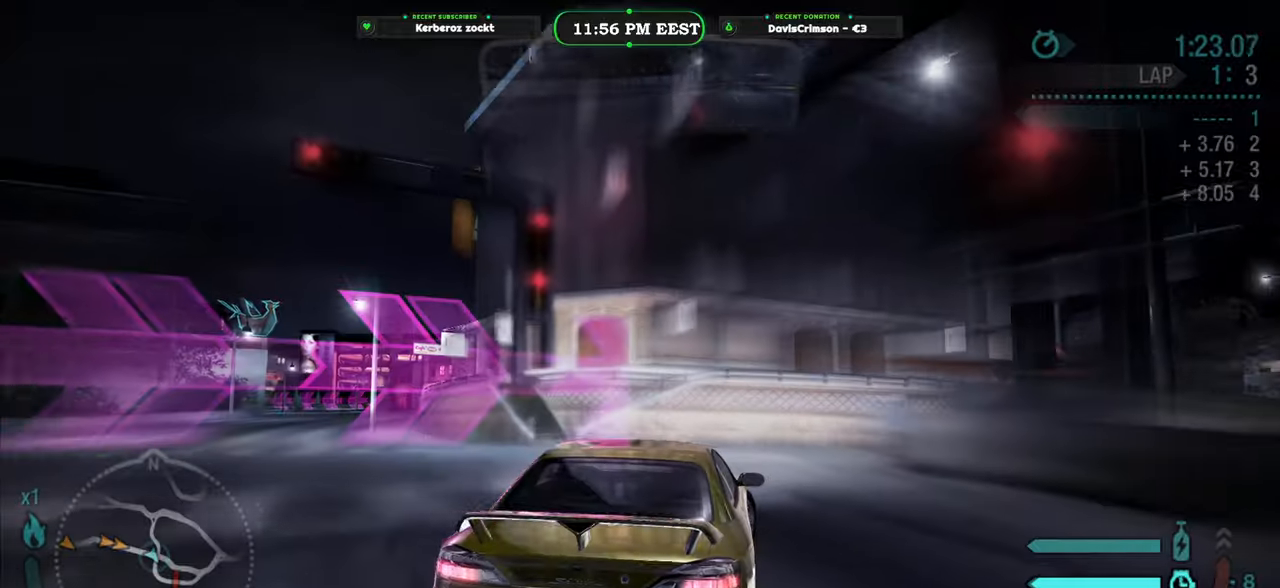
{"buttons": [], "left_stick": "left", "right_stick": "center", "events": [[50, "left_stick", "center"], [383, "left_stick", "left"]]}
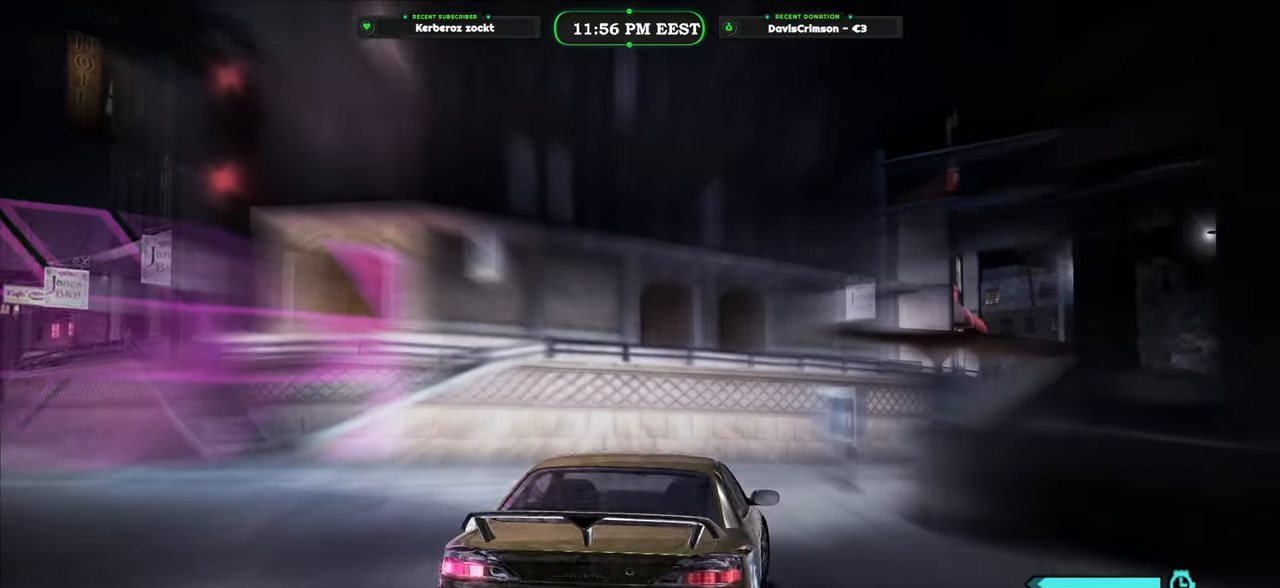
{"buttons": [], "left_stick": "center", "right_stick": "center", "events": [[50, "left_stick", "center"]]}
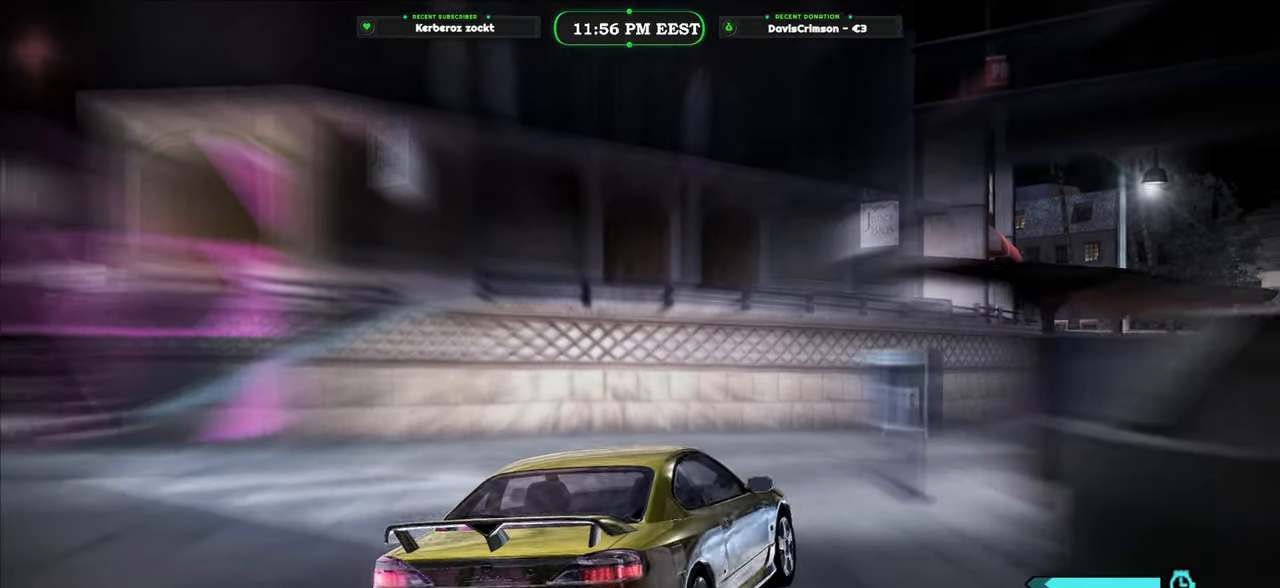
{"buttons": [], "left_stick": "center", "right_stick": "center", "events": []}
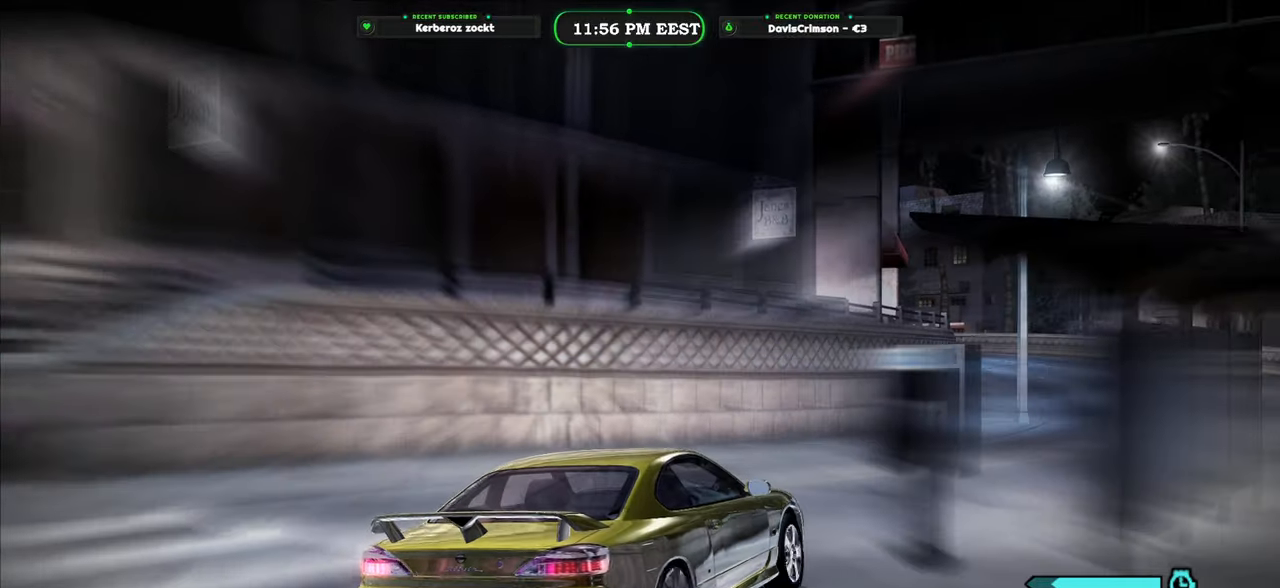
{"buttons": ["R2"], "left_stick": "center", "right_stick": "center", "events": [[150, "left_stick", "left"], [400, "R2", "down"], [433, "left_stick", "center"]]}
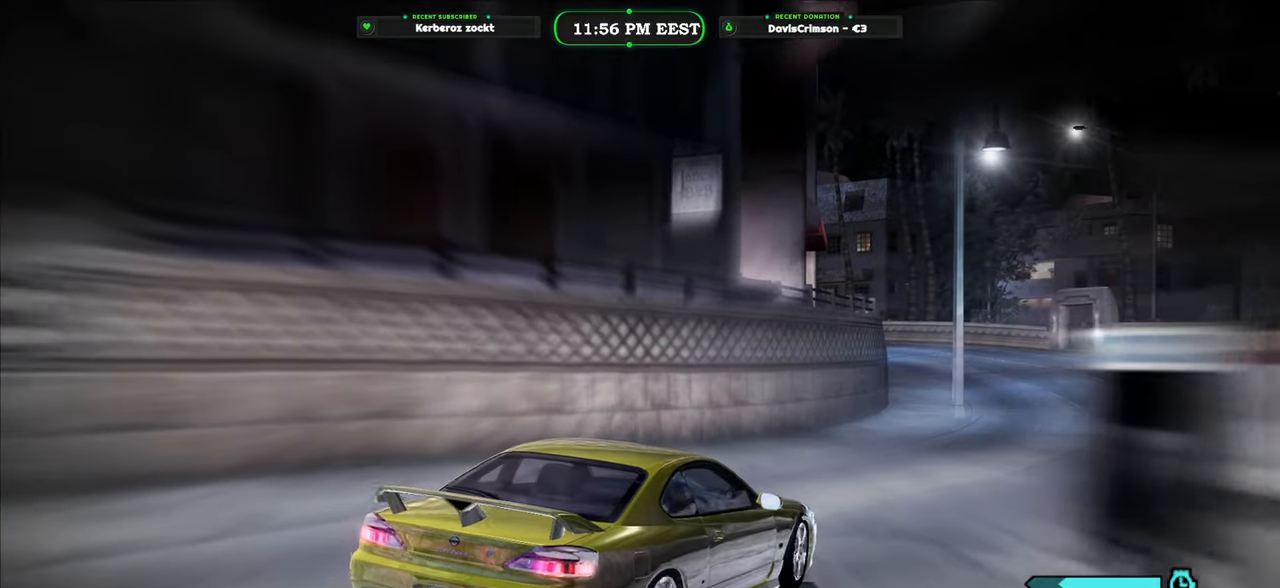
{"buttons": ["R2"], "left_stick": "center", "right_stick": "center", "events": [[233, "L1", "down"], [350, "L1", "up"]]}
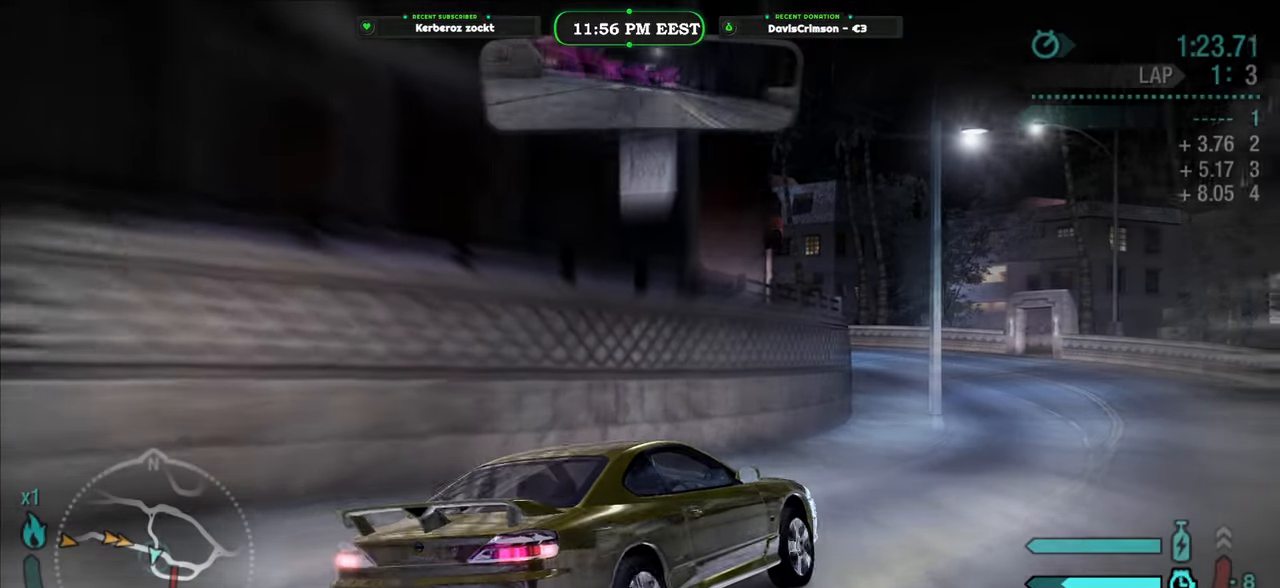
{"buttons": ["R2"], "left_stick": "center", "right_stick": "center", "events": [[33, "A", "down"], [33, "left_stick", "left"], [116, "A", "up"], [383, "left_stick", "center"]]}
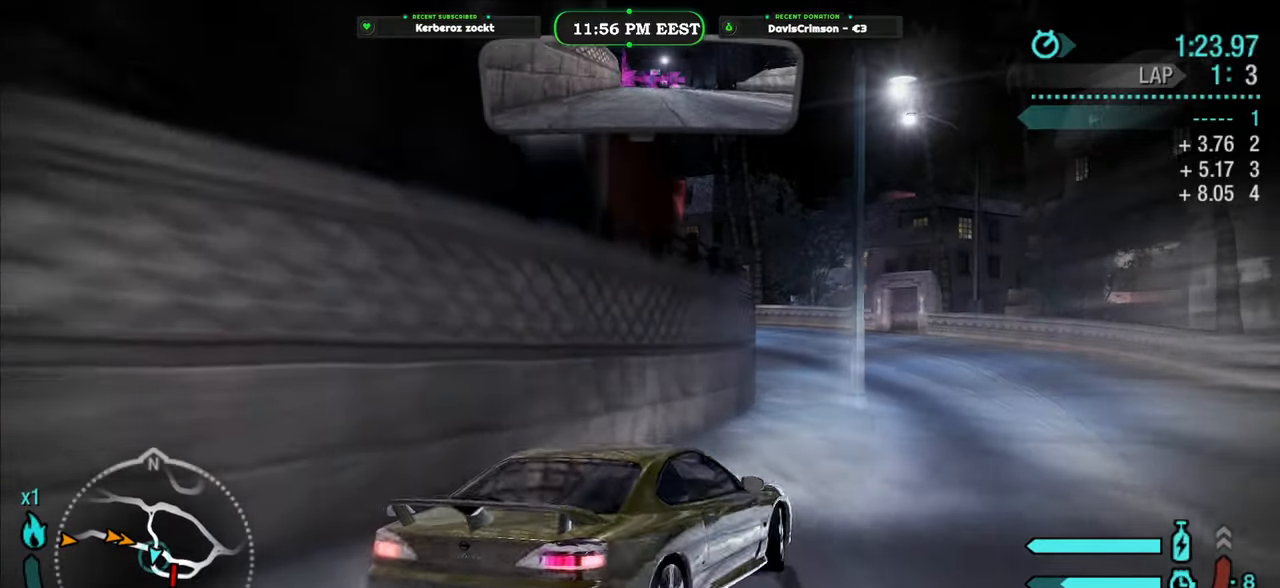
{"buttons": ["R2"], "left_stick": "center", "right_stick": "center", "events": []}
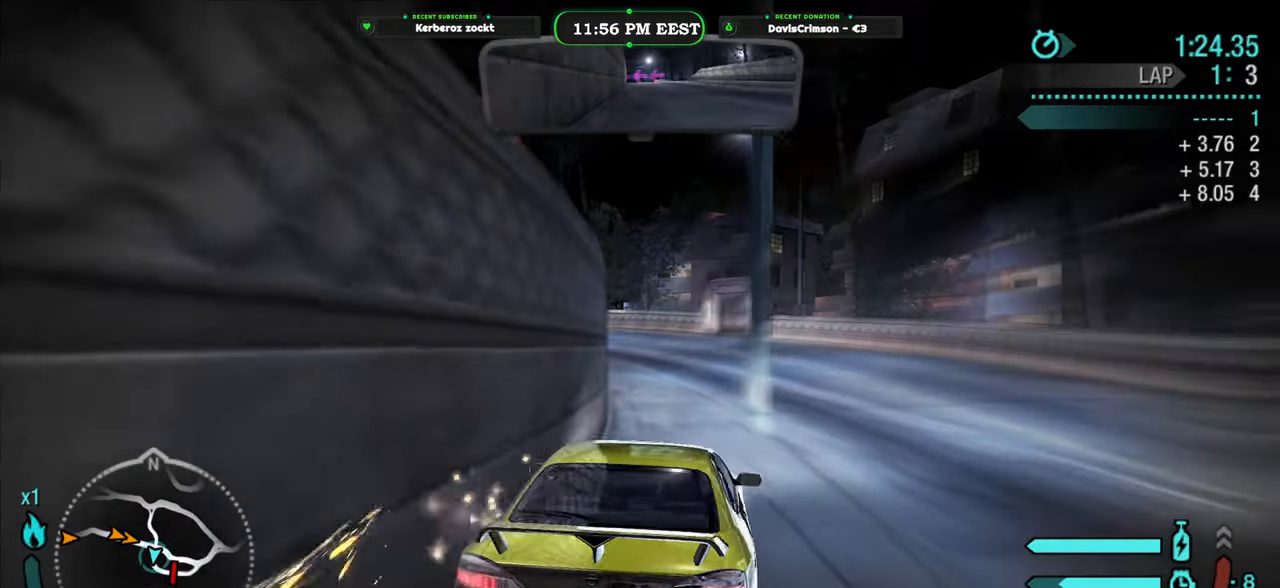
{"buttons": ["R2"], "left_stick": "left", "right_stick": "center", "events": [[116, "left_stick", "left"], [233, "left_stick", "center"], [483, "left_stick", "left"]]}
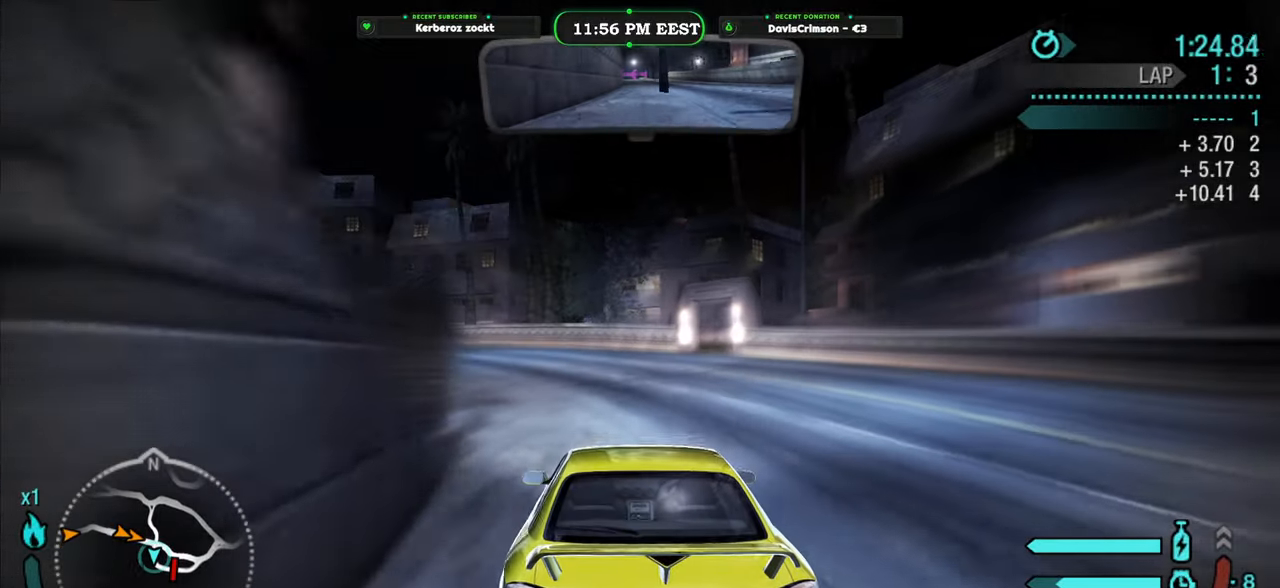
{"buttons": ["R2"], "left_stick": "center", "right_stick": "center", "events": [[333, "left_stick", "center"]]}
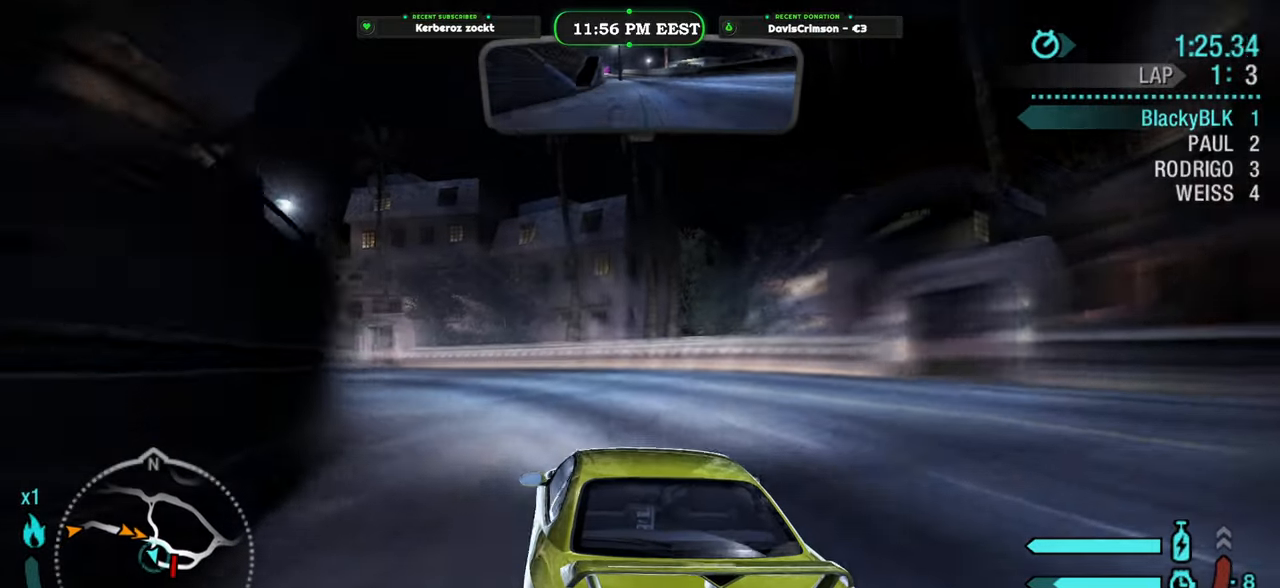
{"buttons": ["R2"], "left_stick": "left", "right_stick": "center", "events": [[100, "left_stick", "left"]]}
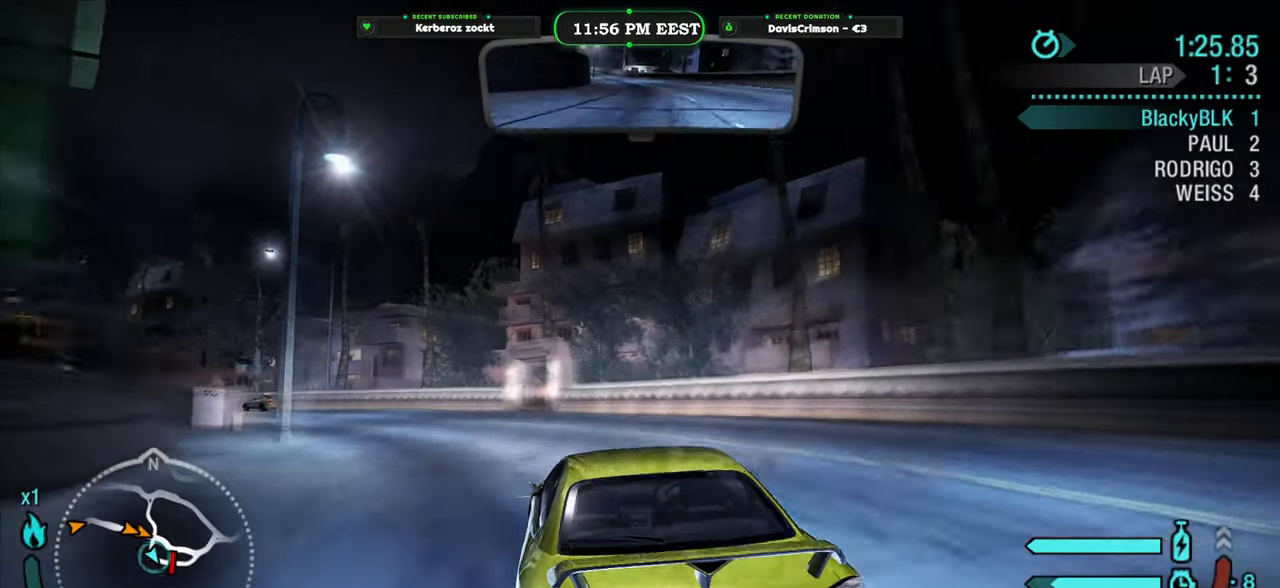
{"buttons": ["R2"], "left_stick": "up-left", "right_stick": "center"}
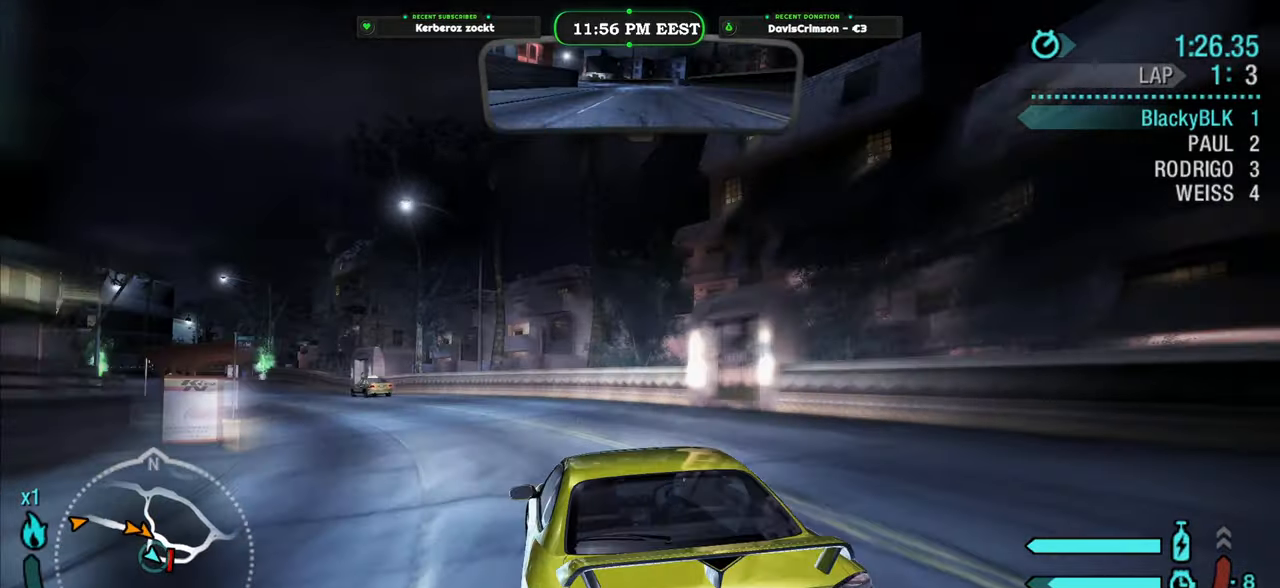
{"buttons": ["R2"], "left_stick": "center", "right_stick": "center"}
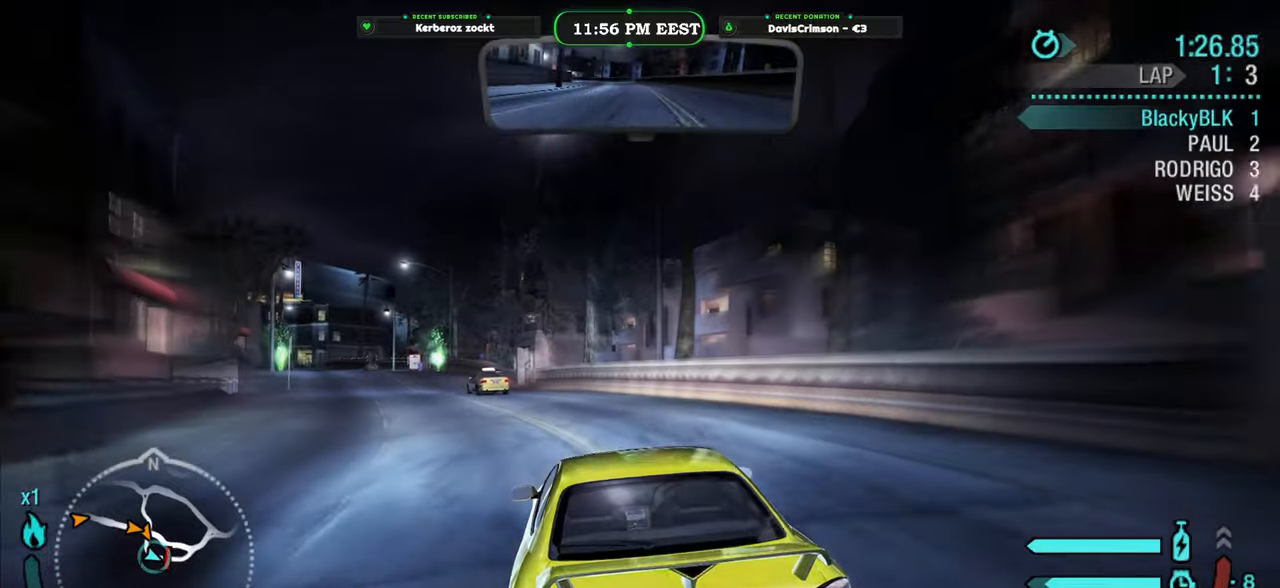
{"buttons": ["R2"], "left_stick": "center", "right_stick": "center", "events": [[16, "left_stick", "left"], [250, "left_stick", "center"], [383, "left_stick", "left"], [500, "left_stick", "center"]]}
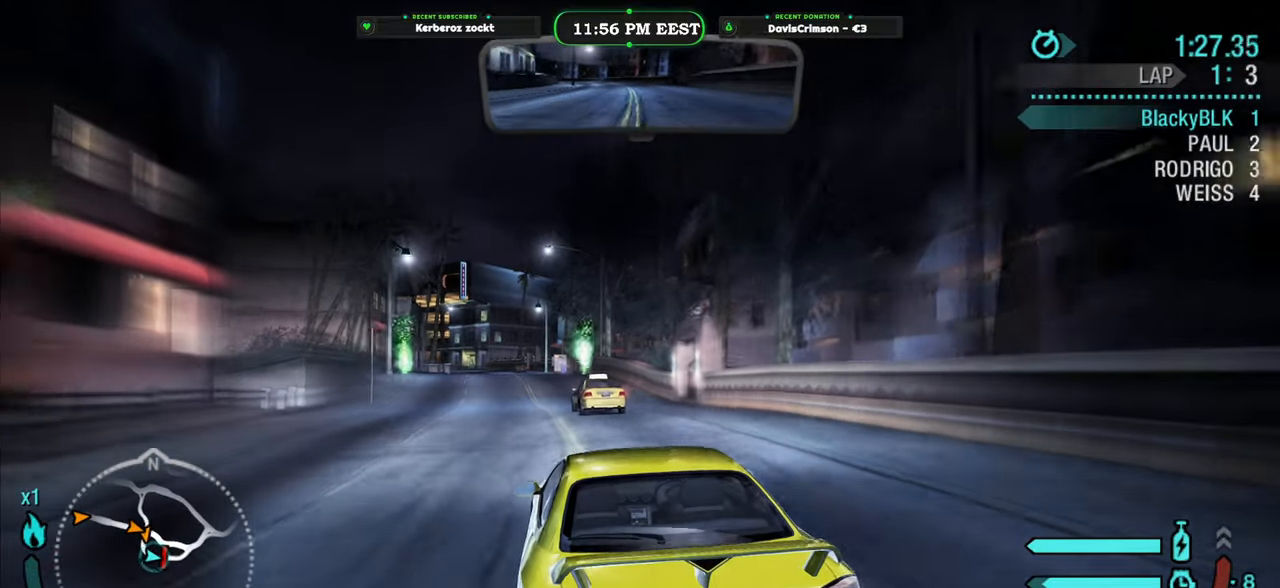
{"buttons": ["R2"], "left_stick": "right", "right_stick": "center", "events": [[416, "left_stick", "right"]]}